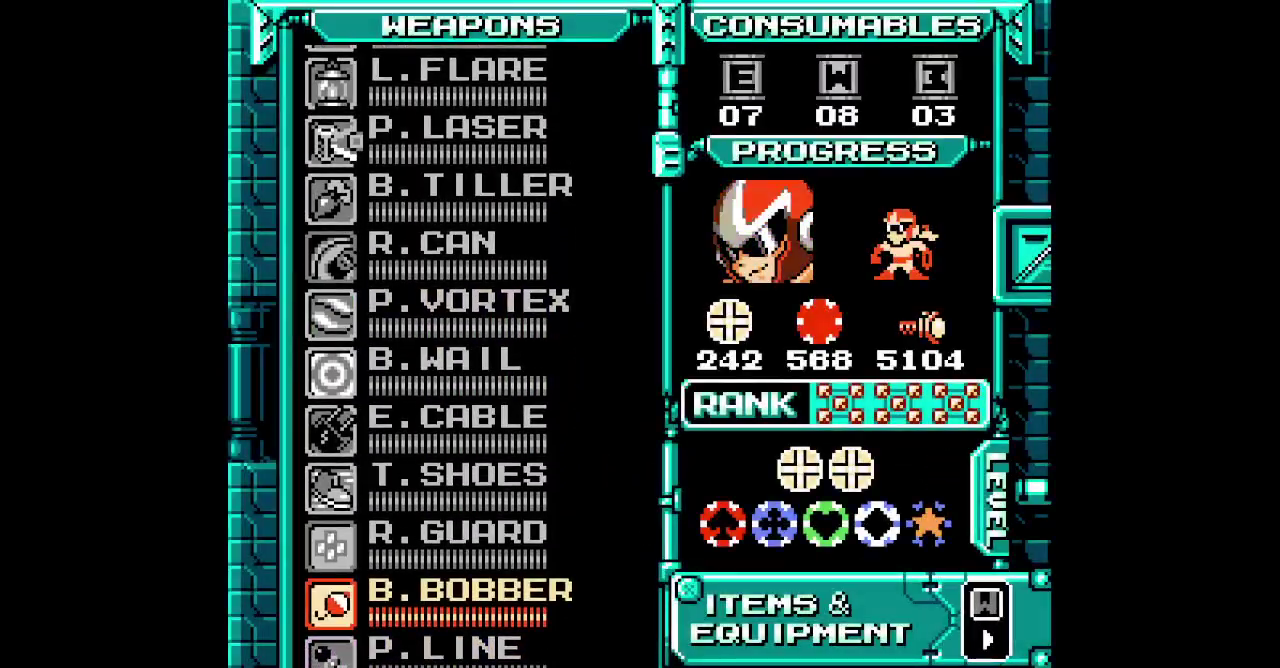
Gameplay with a controller (Xbox layout); each line is a JSON object with the inputs held at the frame after it. "events" lists button and stick changes between this image and that frame as [ms after this image, input, new state], when the widget could be followed in between. Not read: DPAD_DOWN DPAD_RIGHT HOME L1 L3 R1 R3.
{"buttons": ["DPAD_UP", "SELECT"], "events": [[50, "DPAD_UP", "down"], [100, "DPAD_UP", "up"], [217, "DPAD_UP", "down"], [283, "DPAD_UP", "up"], [450, "DPAD_UP", "down"]]}
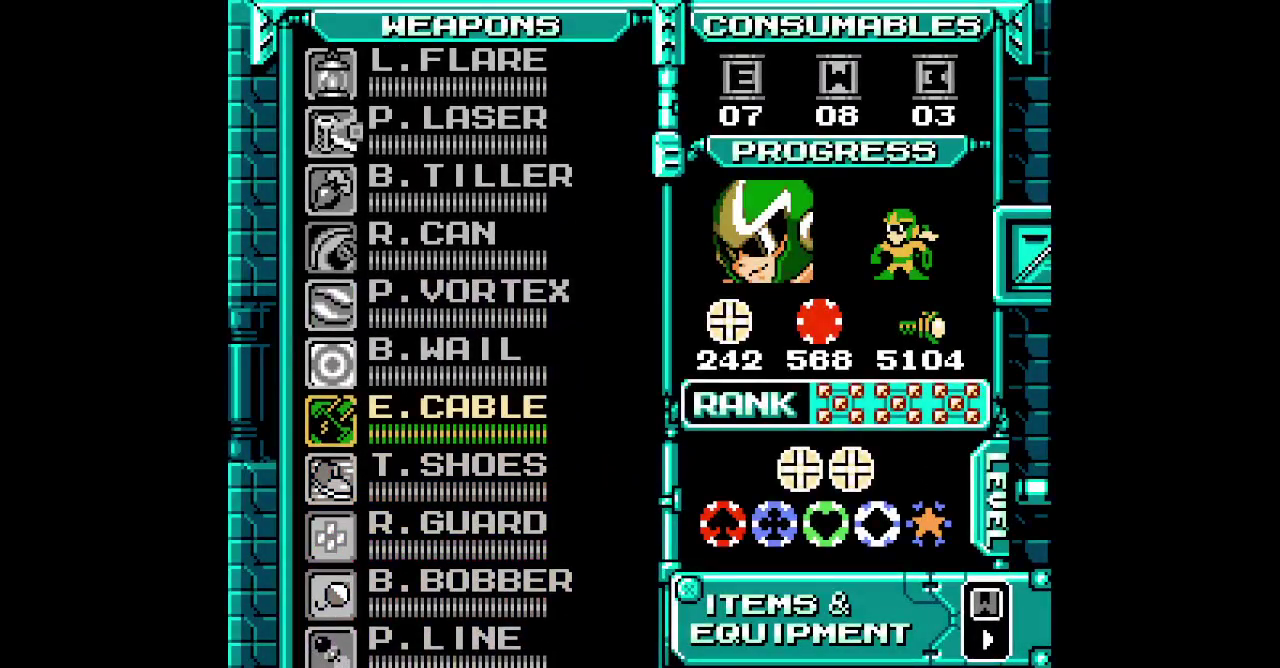
{"buttons": []}
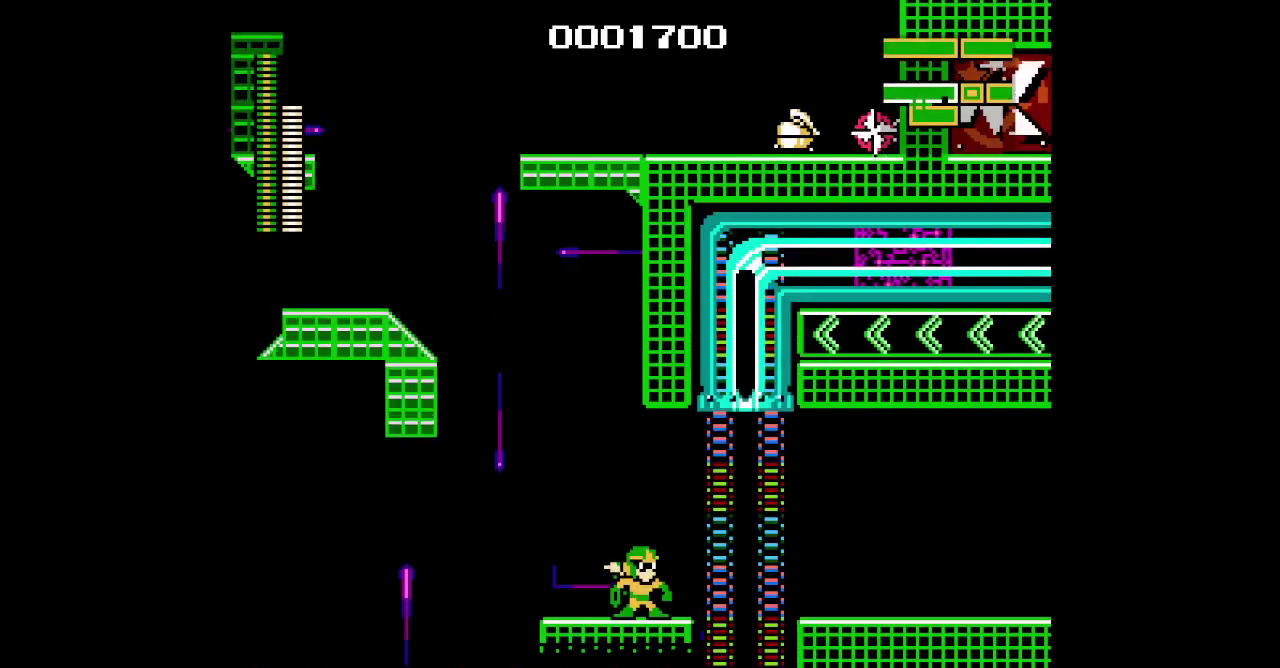
{"buttons": [], "events": []}
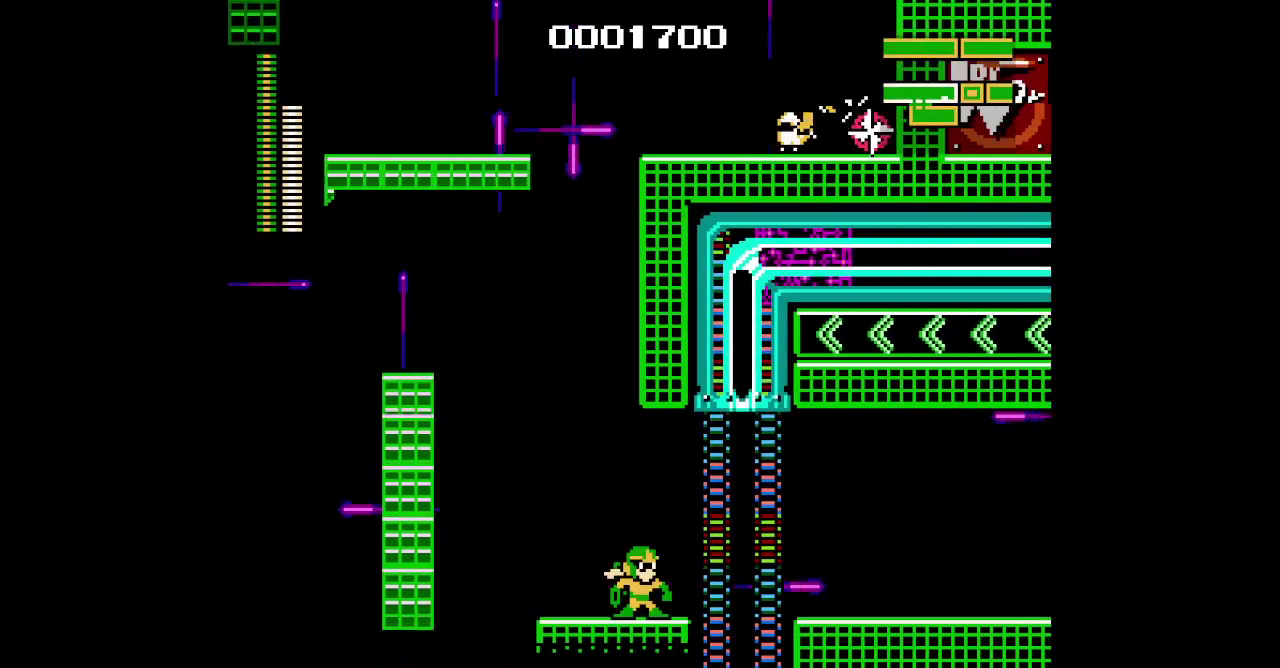
{"buttons": [], "events": []}
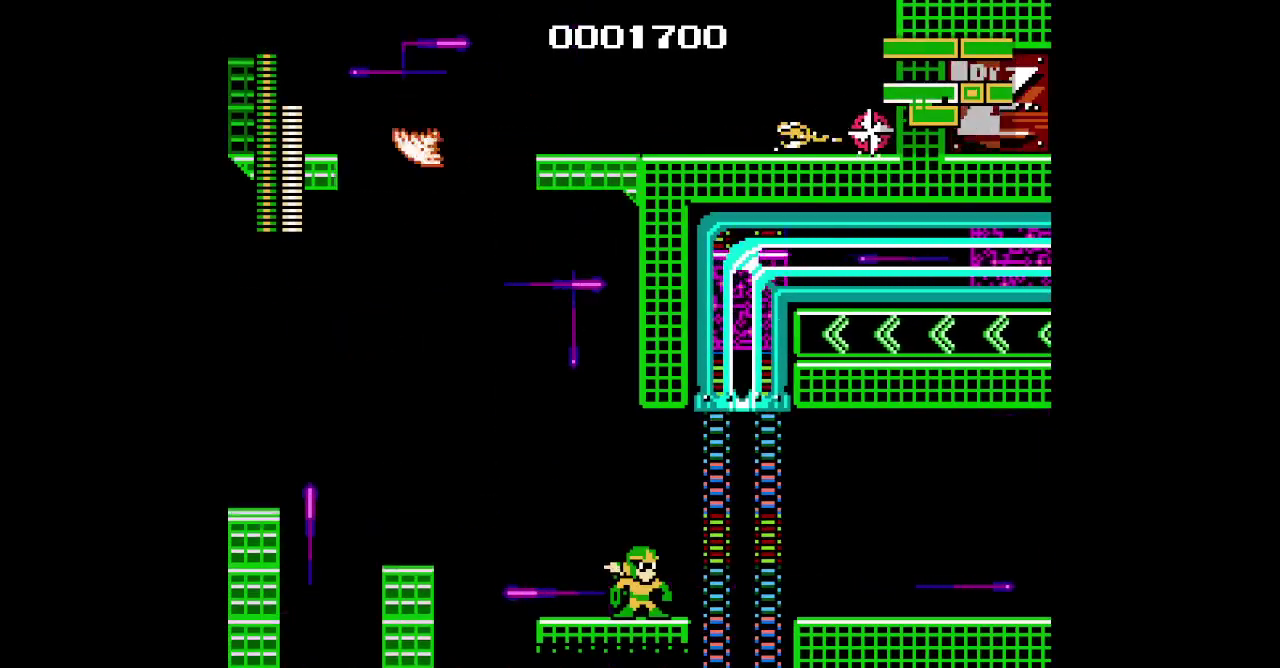
{"buttons": ["DPAD_UP"], "events": [[483, "DPAD_UP", "down"]]}
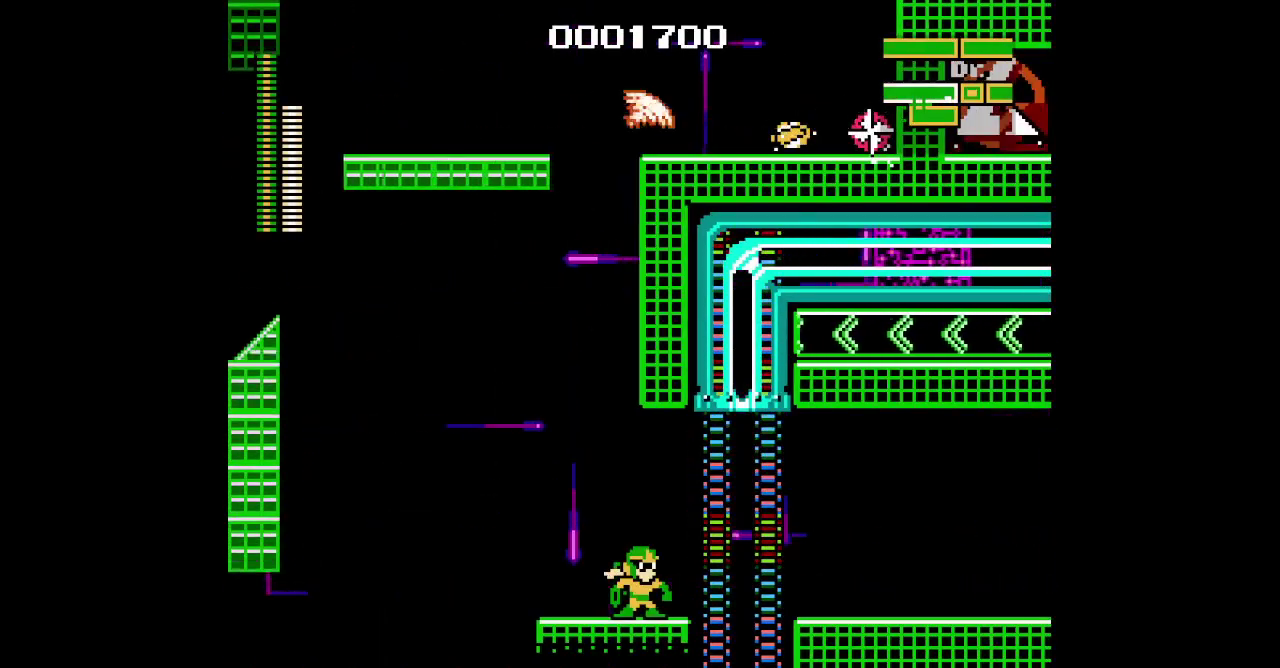
{"buttons": [], "events": [[183, "DPAD_UP", "up"]]}
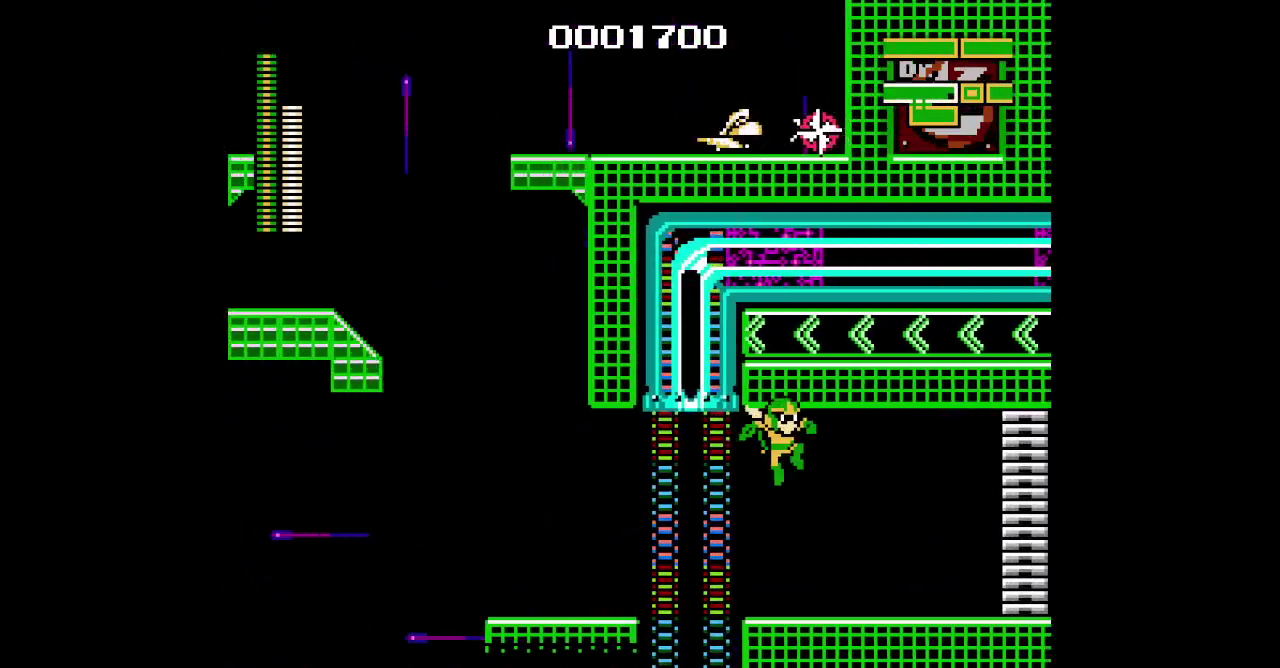
{"buttons": [], "events": []}
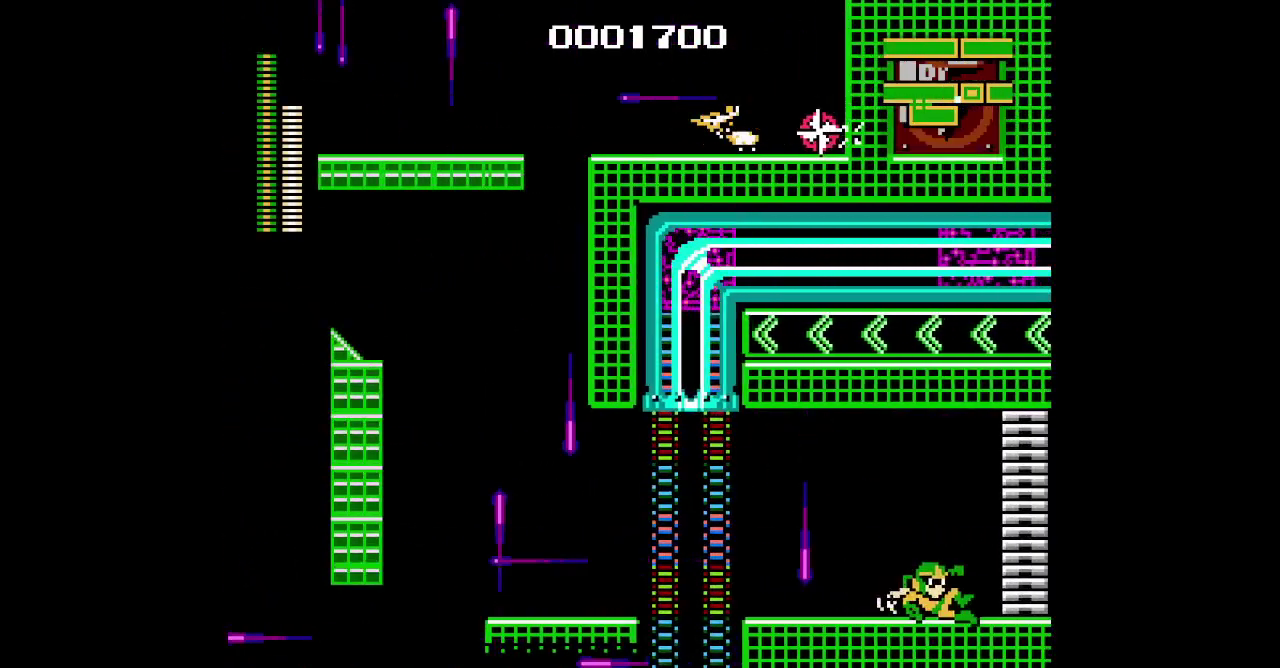
{"buttons": [], "events": []}
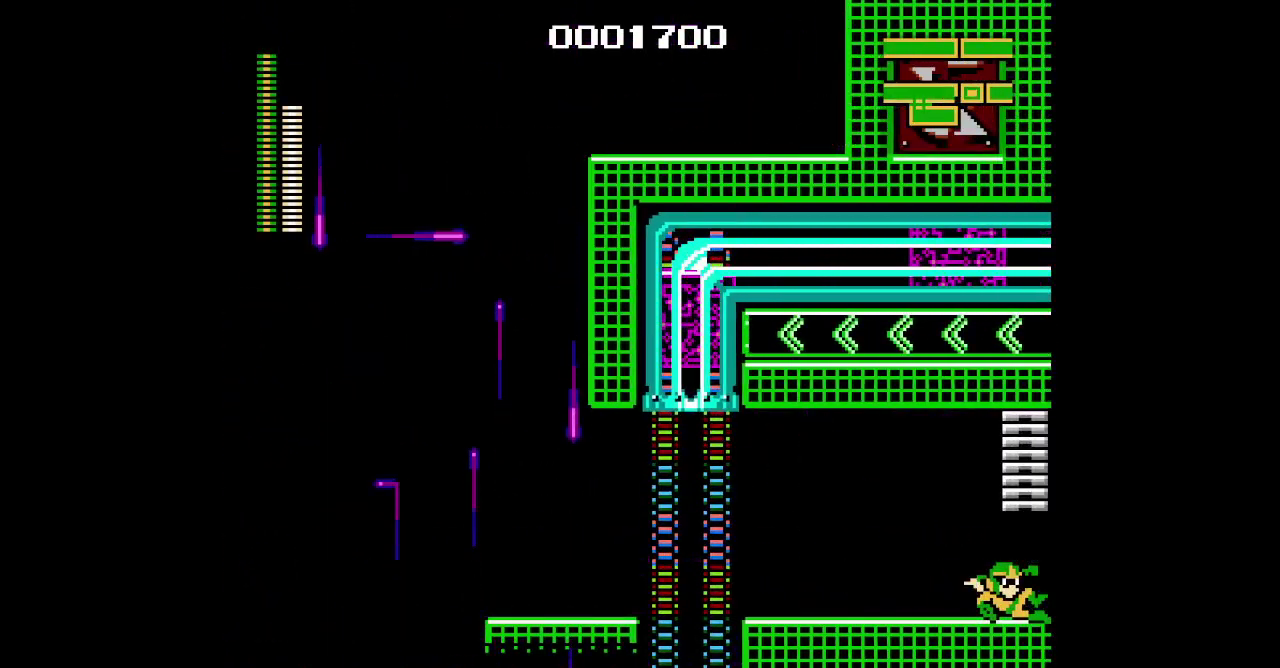
{"buttons": [], "events": []}